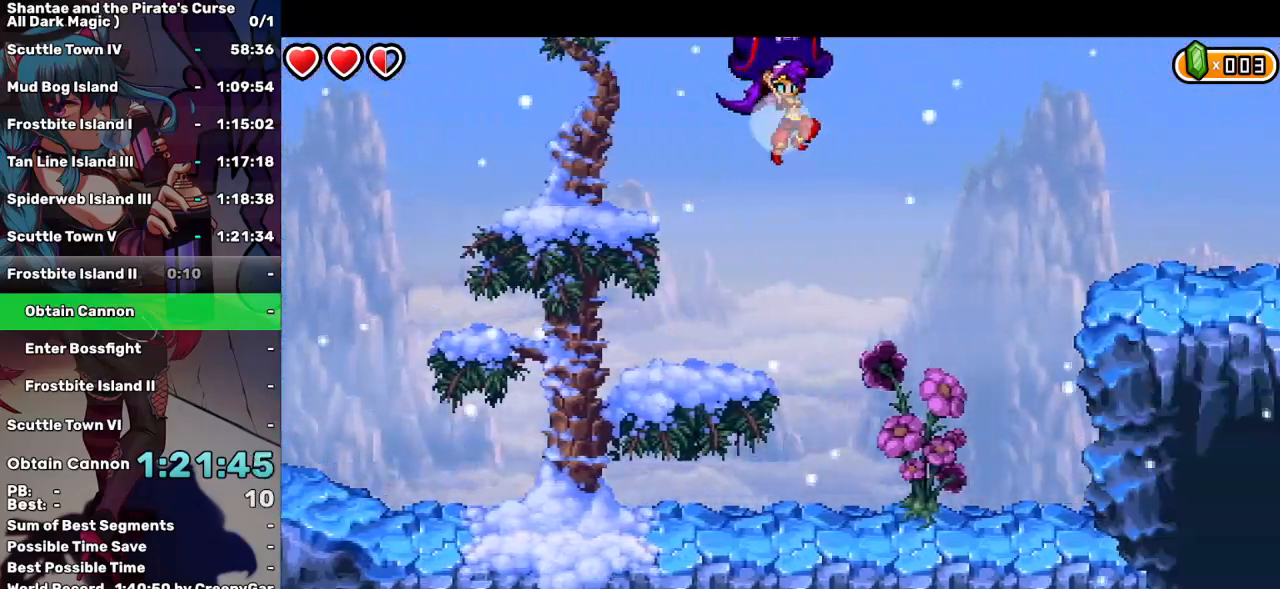
Gameplay with keyboard; each line is a JSON object with the keys held at the frame after it. "events" lists presses ("down") and releases ("up") of "a", "d", "down", "e", "escape", "left", "p", "q", "r", "right", "s", "space", "t", "tab", "up" and "w" between this image and that frame as [ms after this image, input, new state], when the widget could be followed in between. No other keys are recorded. Mouse input is not recorded.
{"keys": ["right"], "events": [[383, "q", "up"]]}
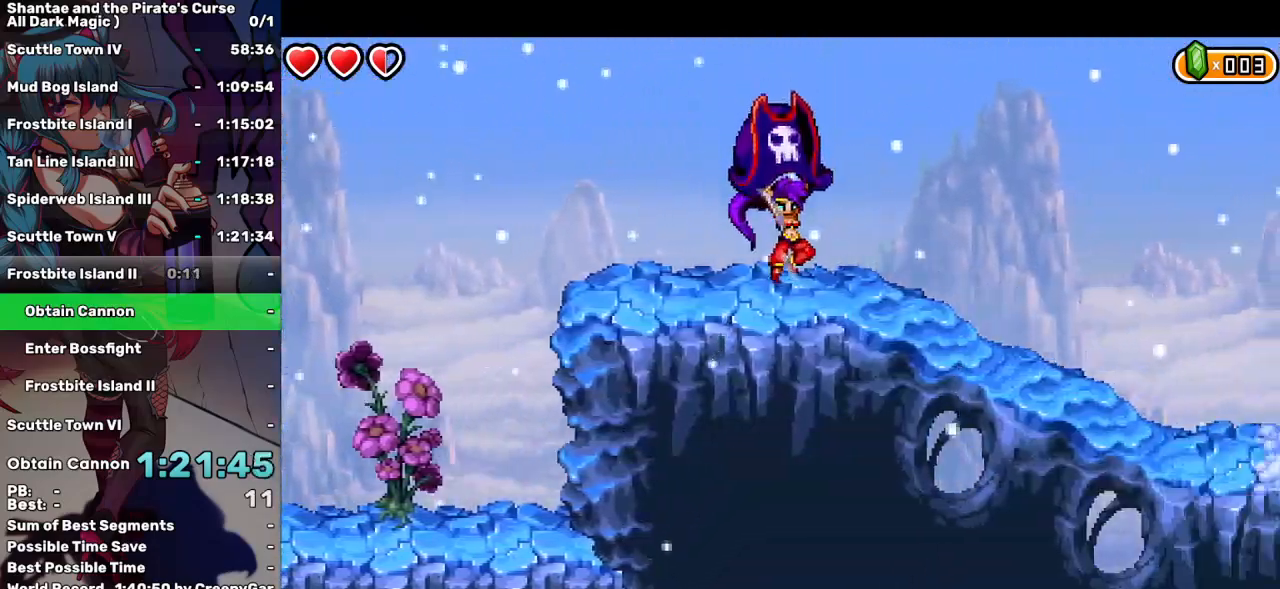
{"keys": ["right"], "events": []}
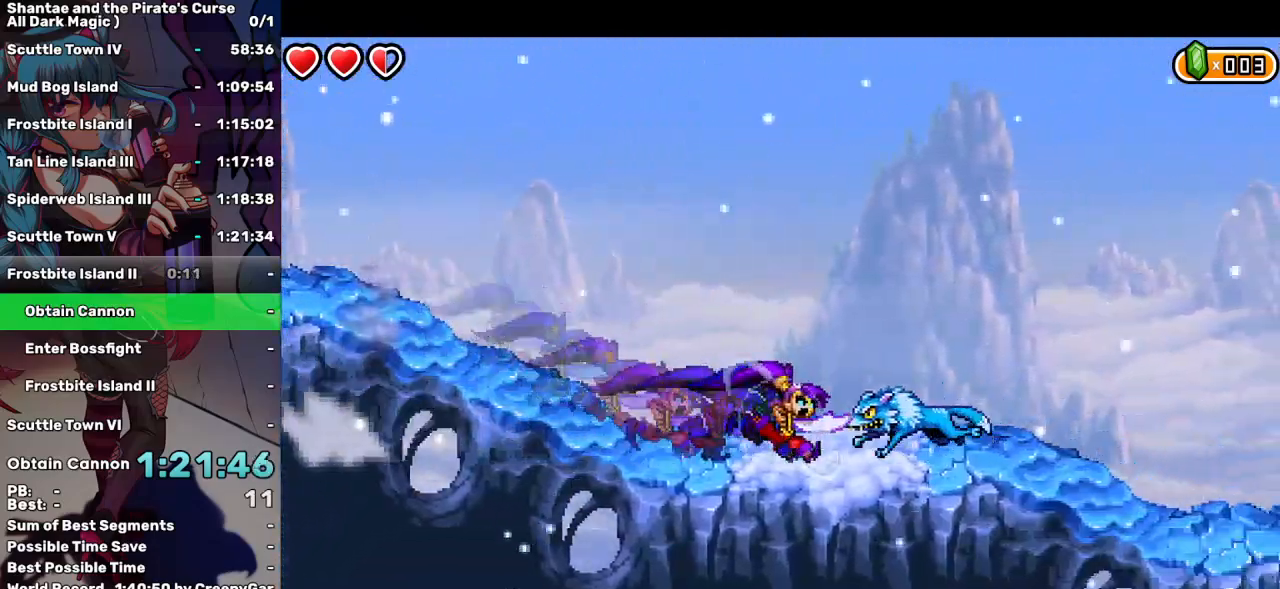
{"keys": ["right", "up"], "events": [[367, "up", "down"]]}
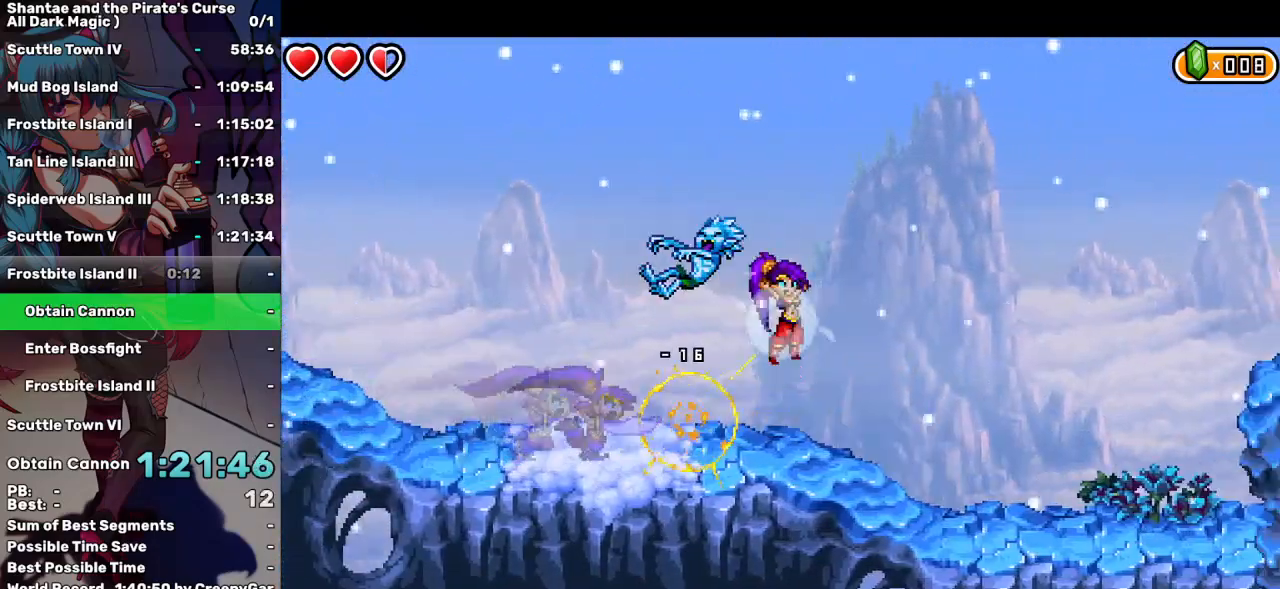
{"keys": ["right"], "events": [[100, "up", "up"], [300, "q", "down"], [483, "q", "up"]]}
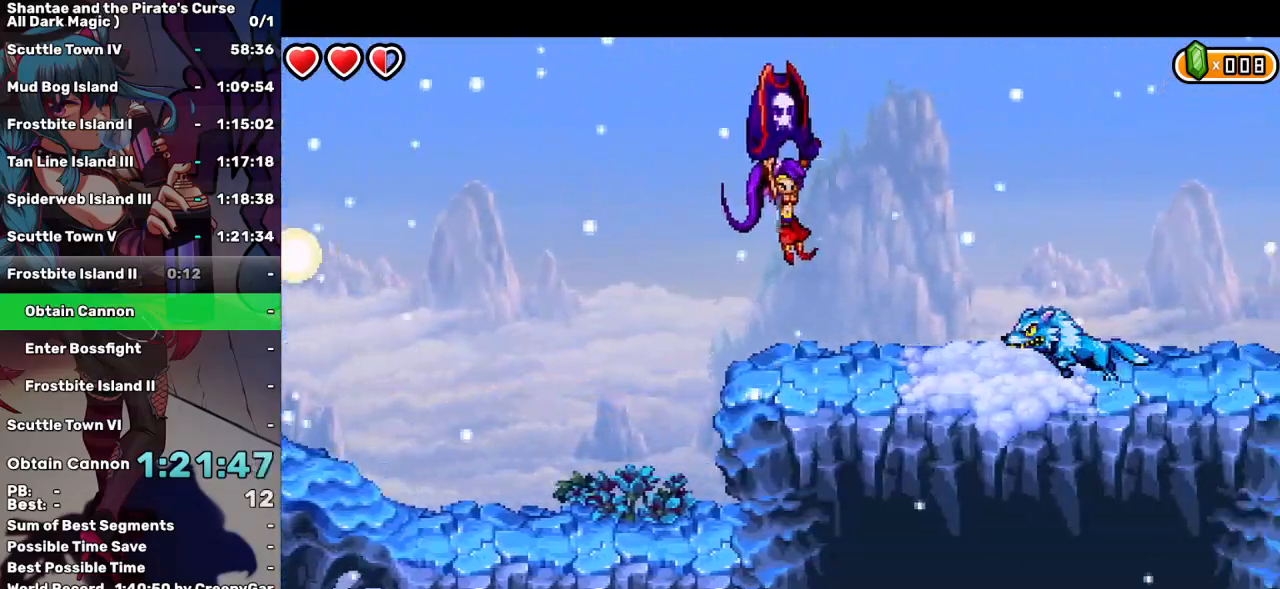
{"keys": ["right"], "events": []}
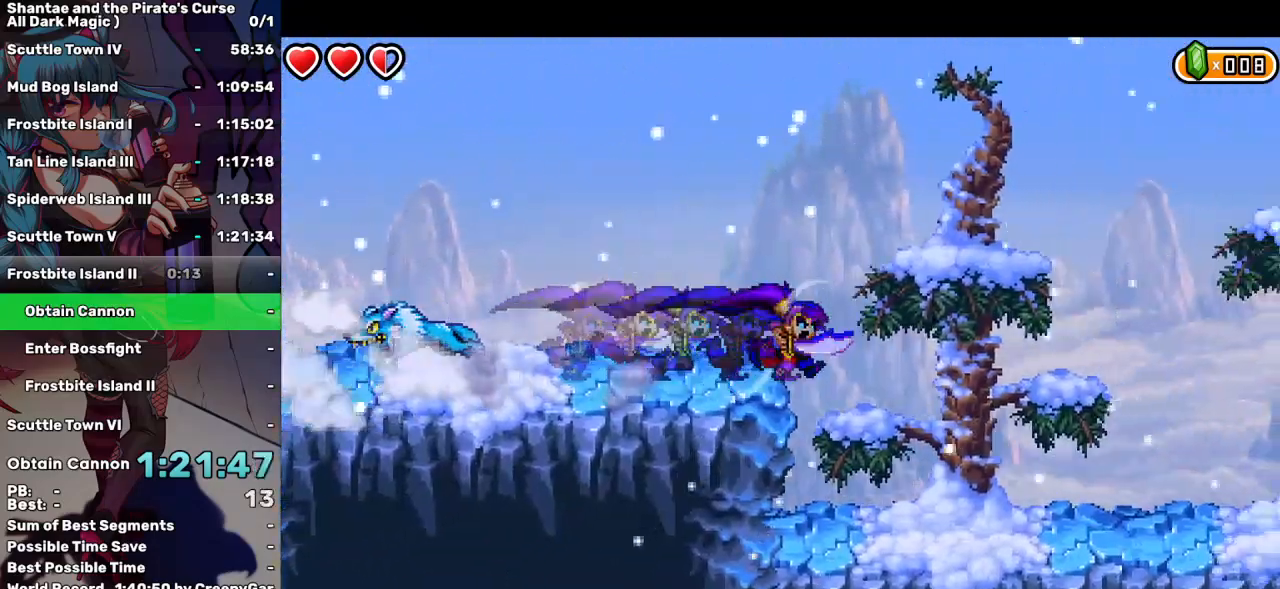
{"keys": ["right"], "events": [[50, "up", "down"], [183, "up", "up"]]}
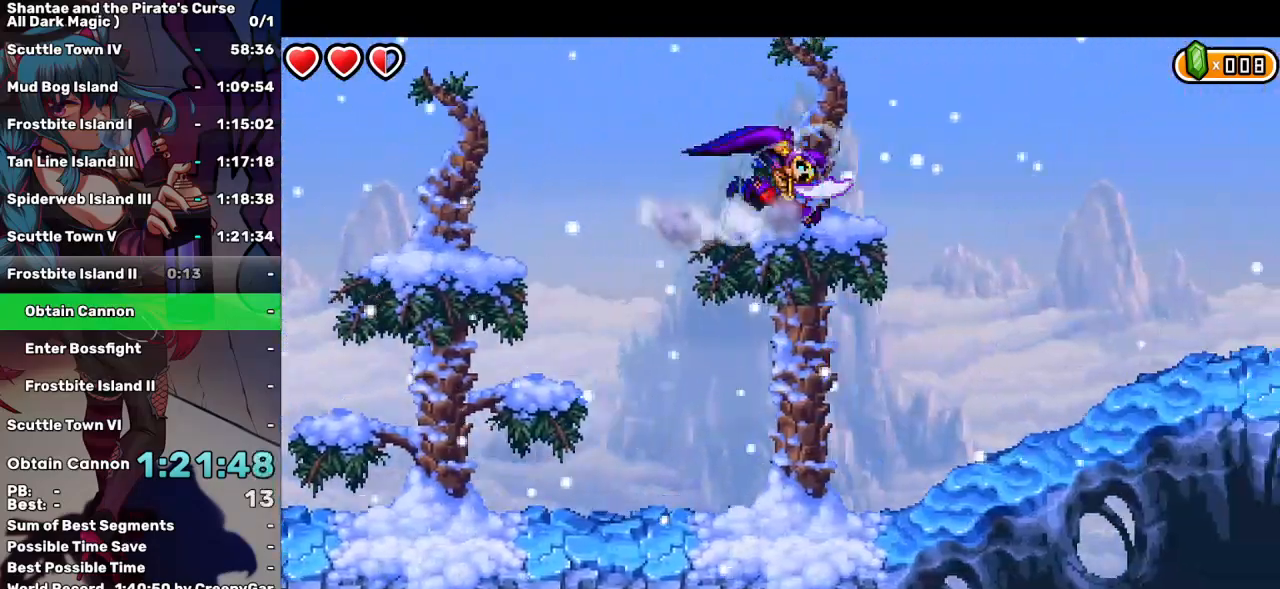
{"keys": ["right"], "events": [[67, "q", "down"], [200, "q", "up"]]}
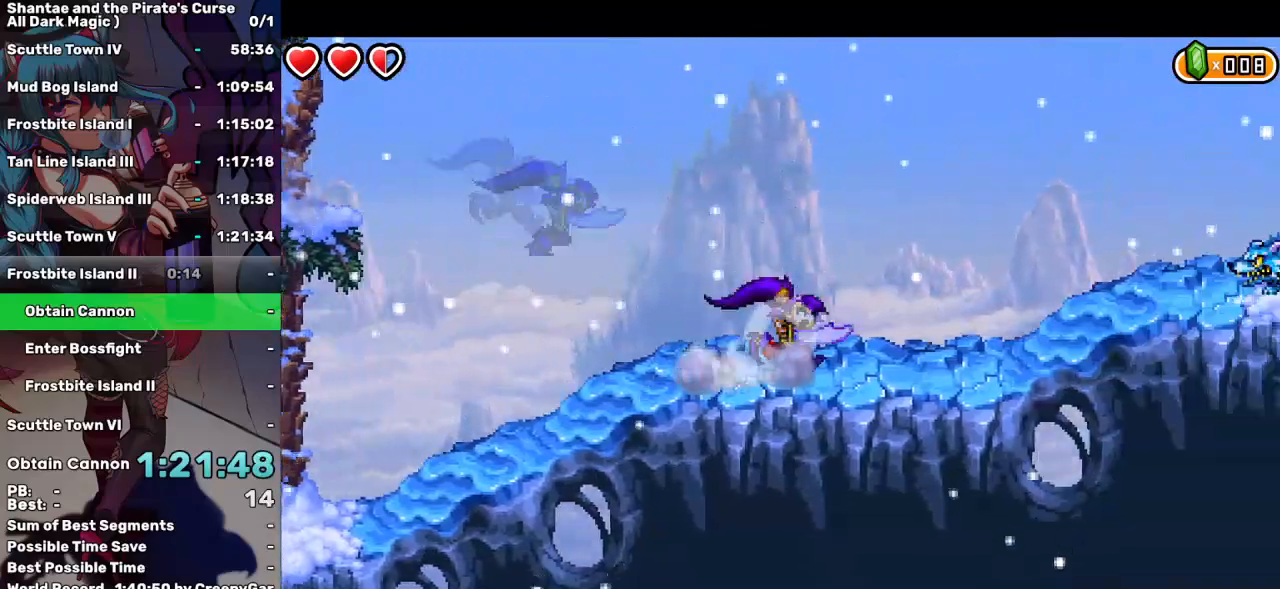
{"keys": ["right"], "events": [[67, "up", "down"], [167, "up", "up"]]}
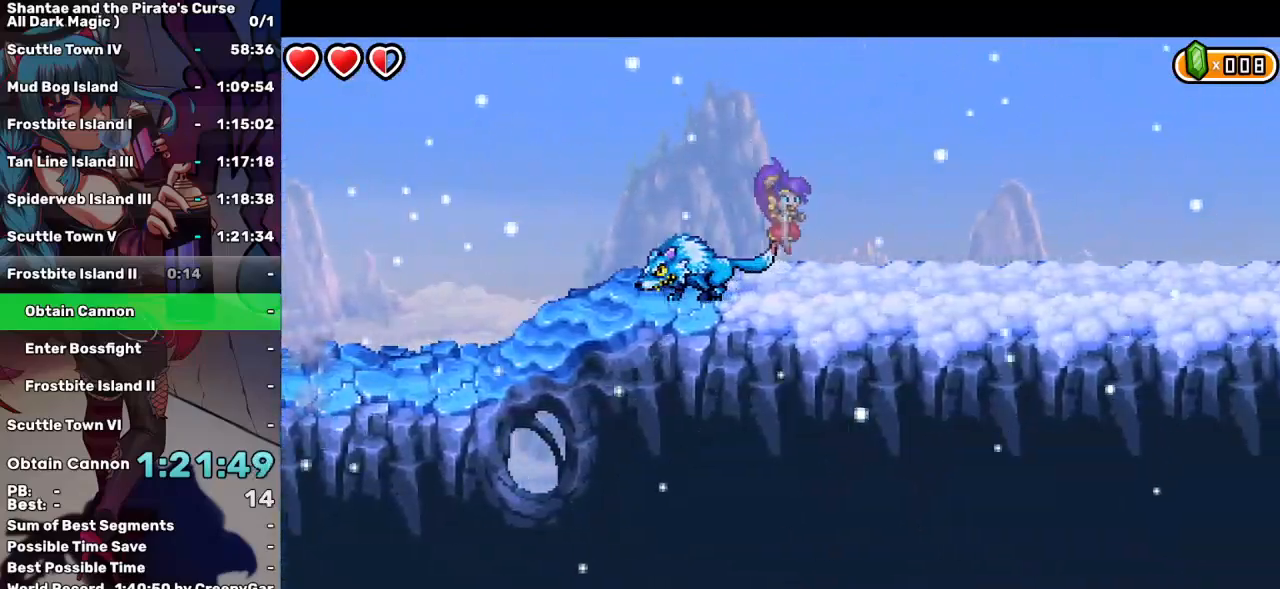
{"keys": ["right"], "events": []}
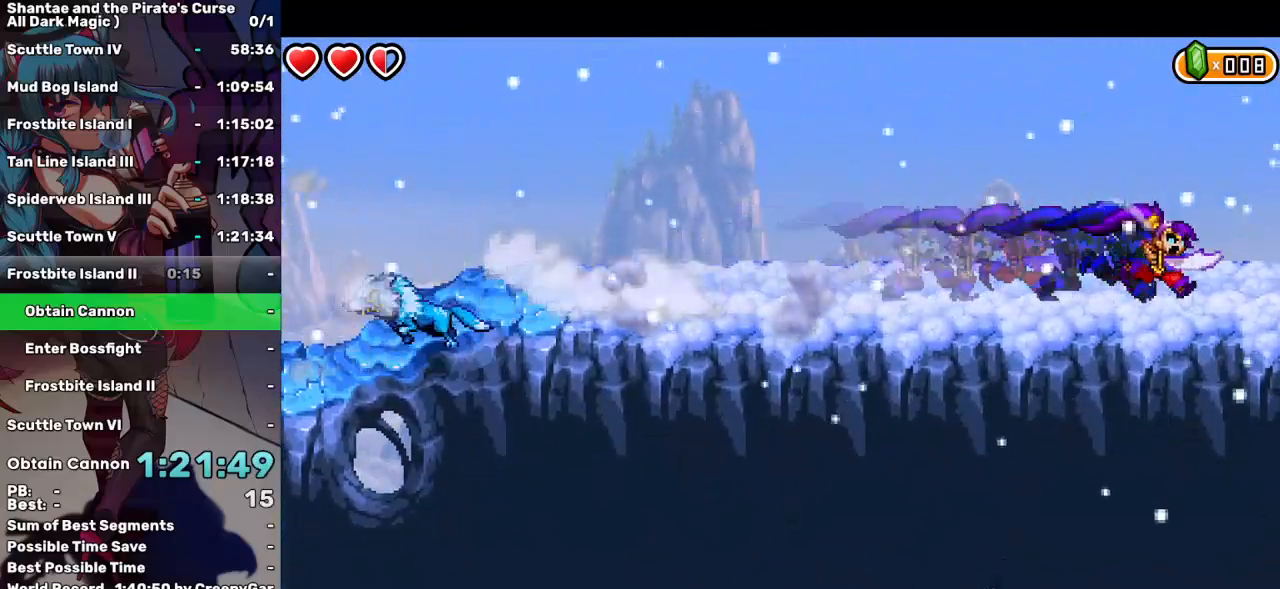
{"keys": ["right"], "events": []}
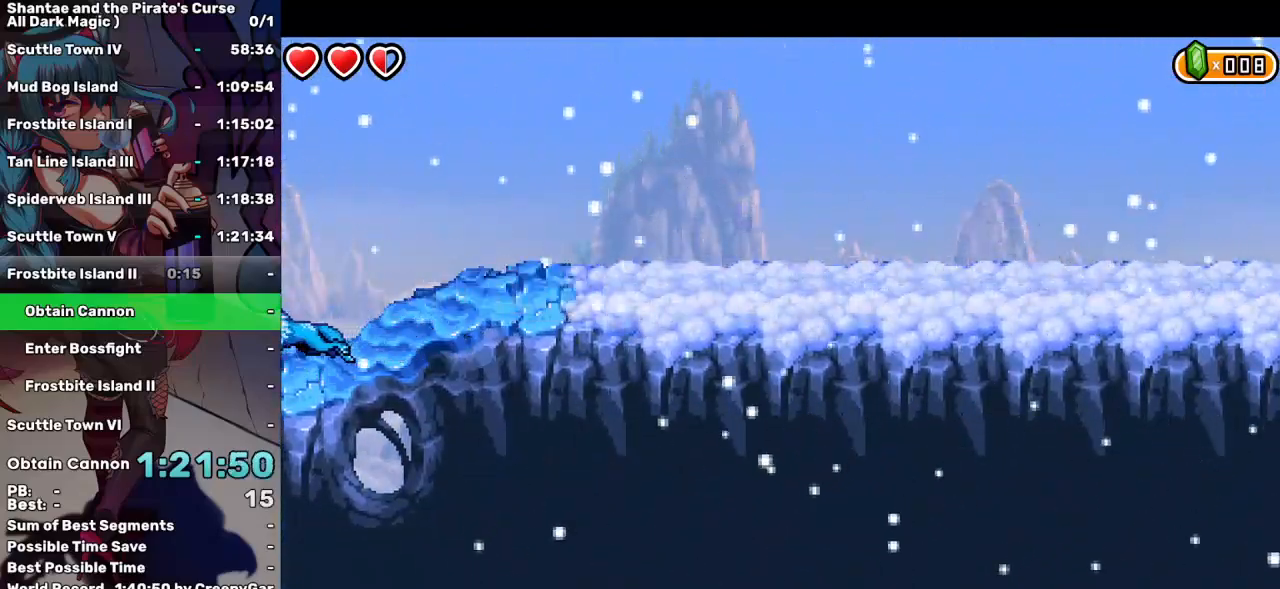
{"keys": ["right"], "events": []}
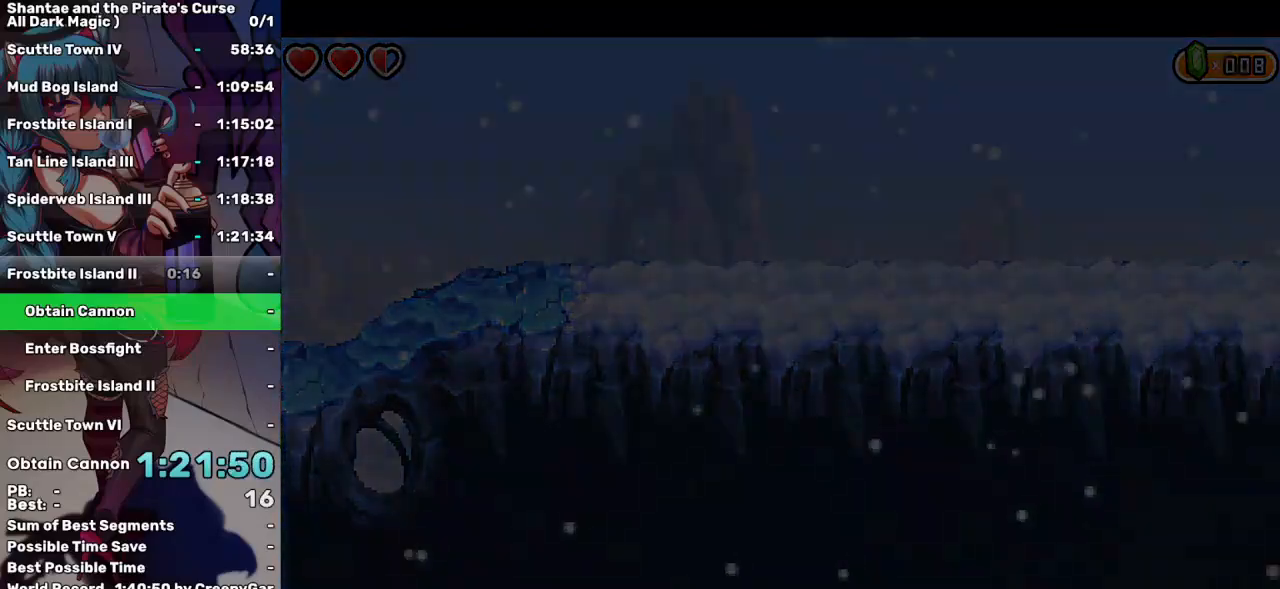
{"keys": ["right"], "events": []}
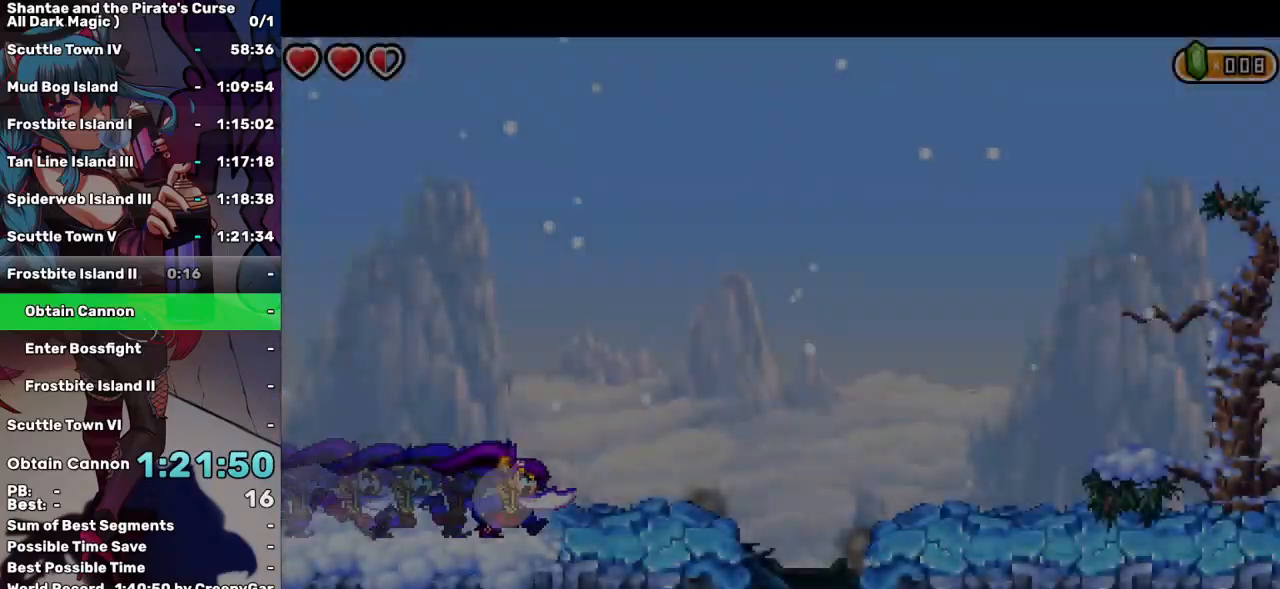
{"keys": [], "events": [[483, "right", "up"]]}
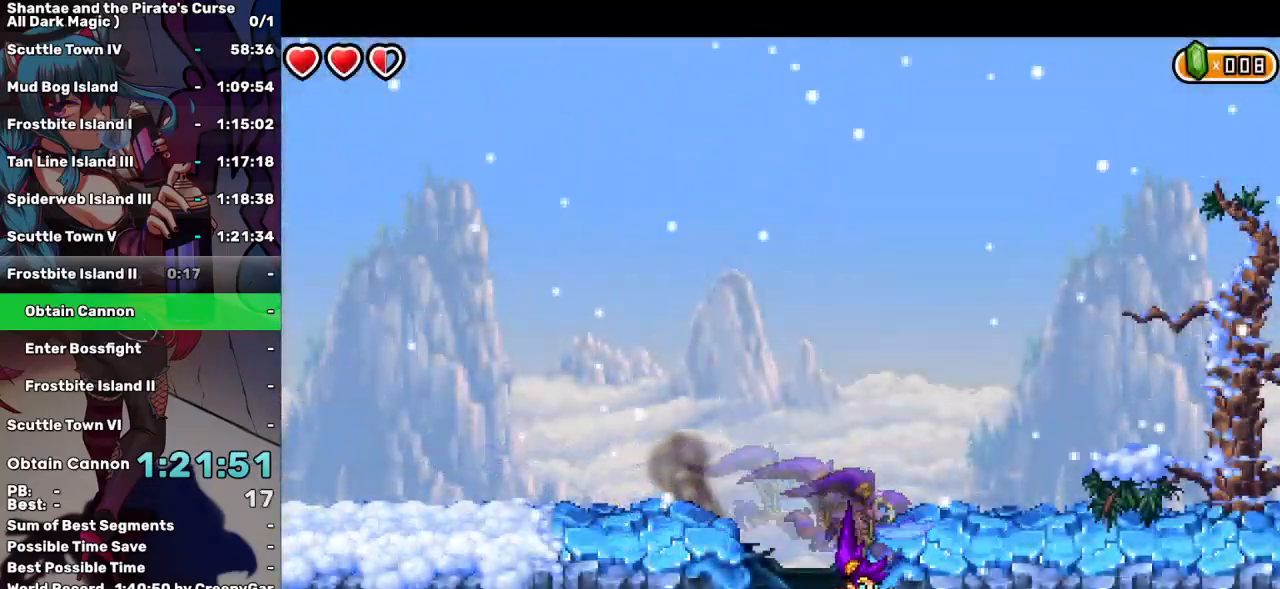
{"keys": ["left"], "events": [[167, "left", "down"]]}
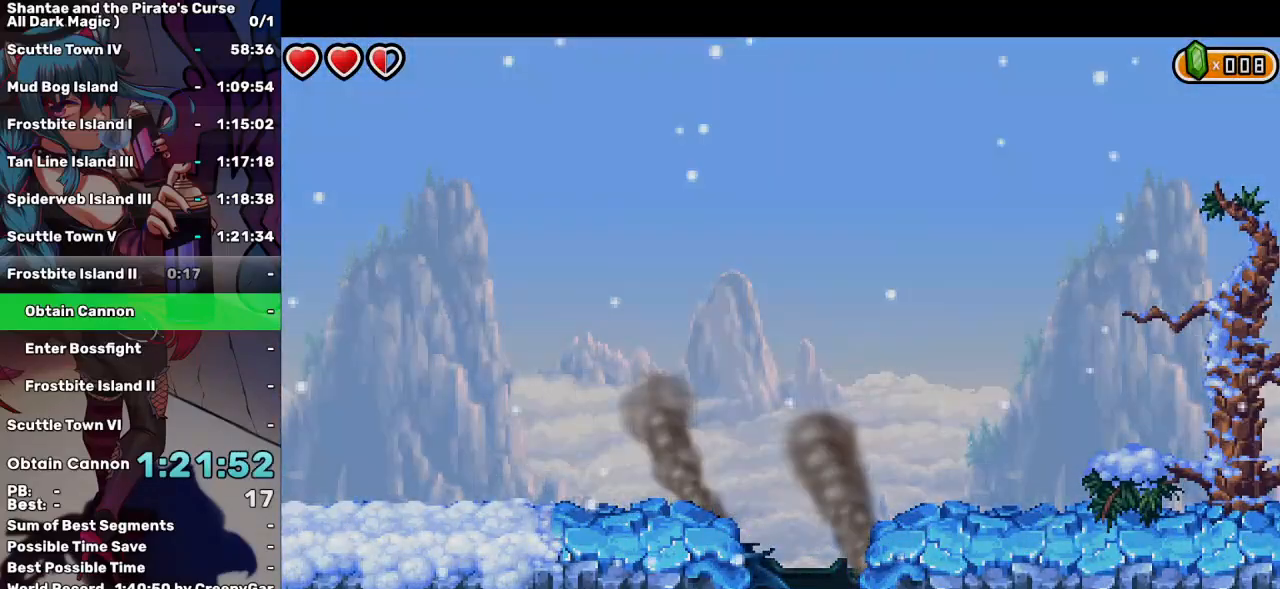
{"keys": ["left"], "events": []}
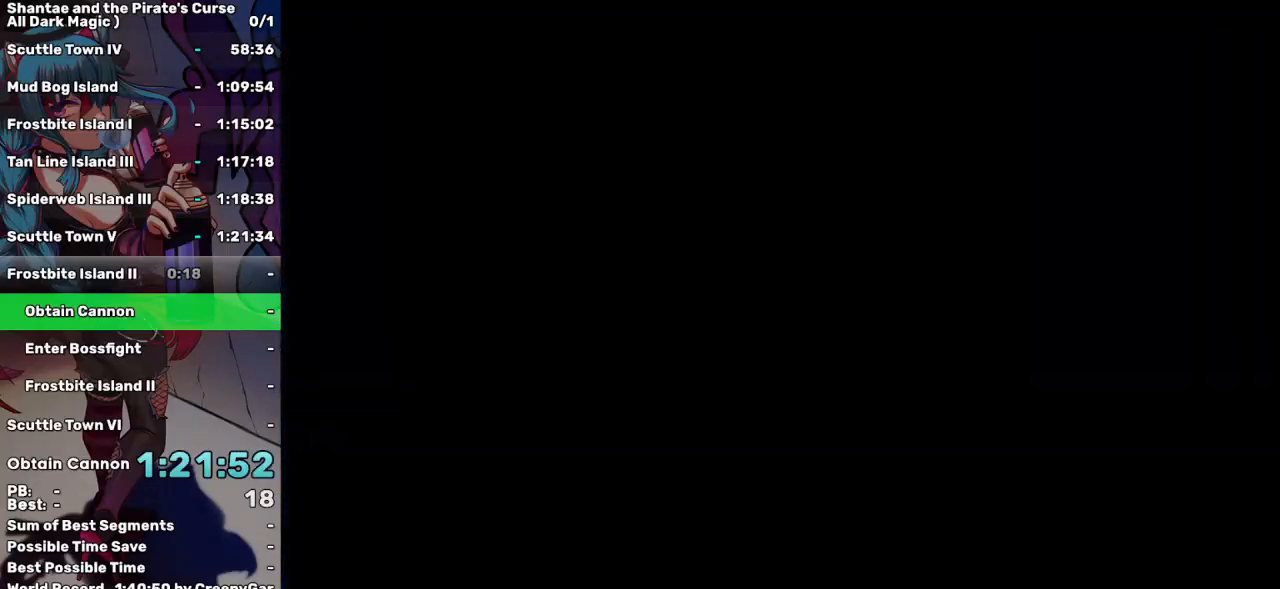
{"keys": ["left"], "events": []}
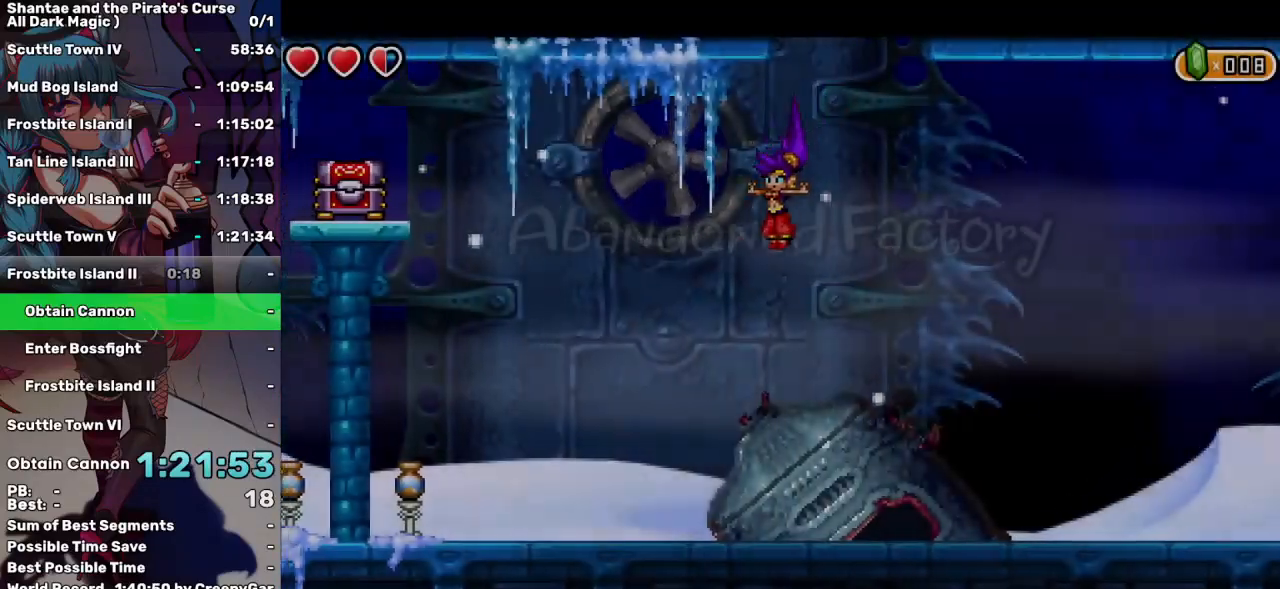
{"keys": ["left", "q"], "events": [[33, "q", "down"]]}
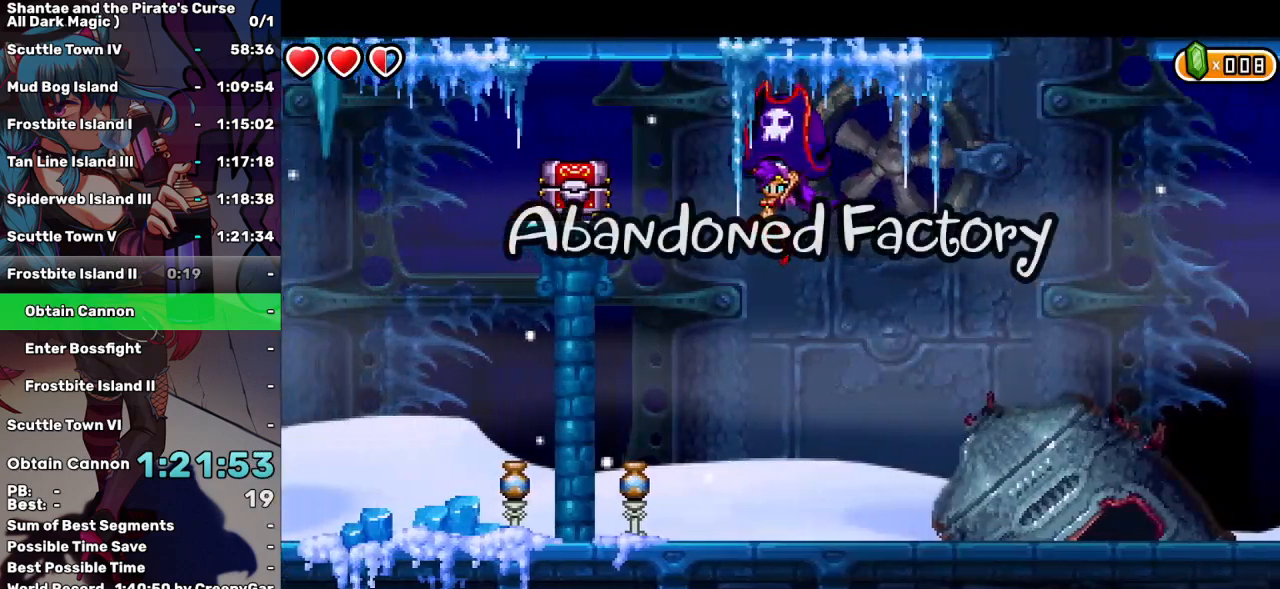
{"keys": [], "events": [[83, "d", "down"], [233, "d", "up"], [233, "q", "up"], [317, "left", "up"]]}
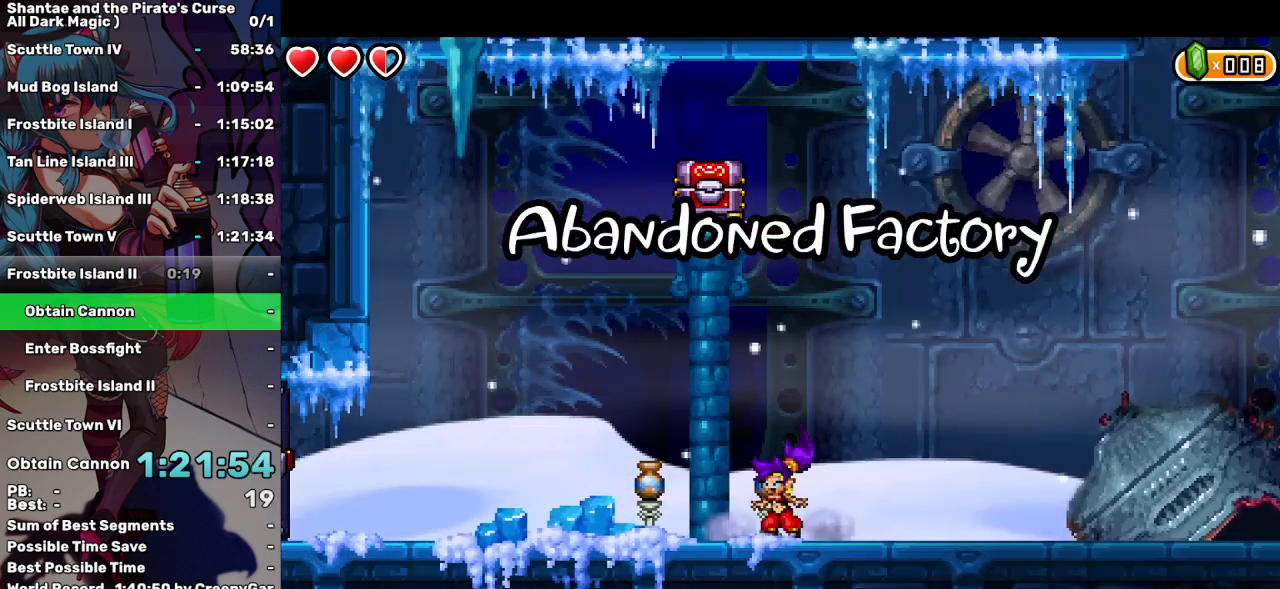
{"keys": [], "events": [[100, "left", "down"], [200, "left", "up"]]}
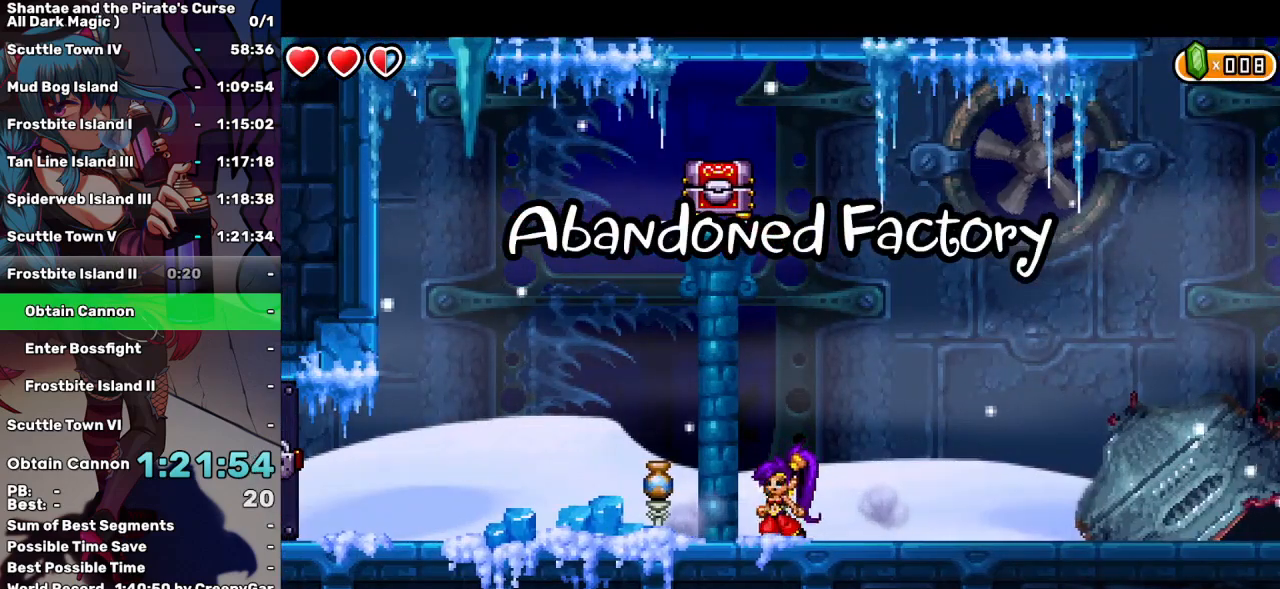
{"keys": ["s", "up"], "events": [[83, "up", "down"], [450, "s", "down"]]}
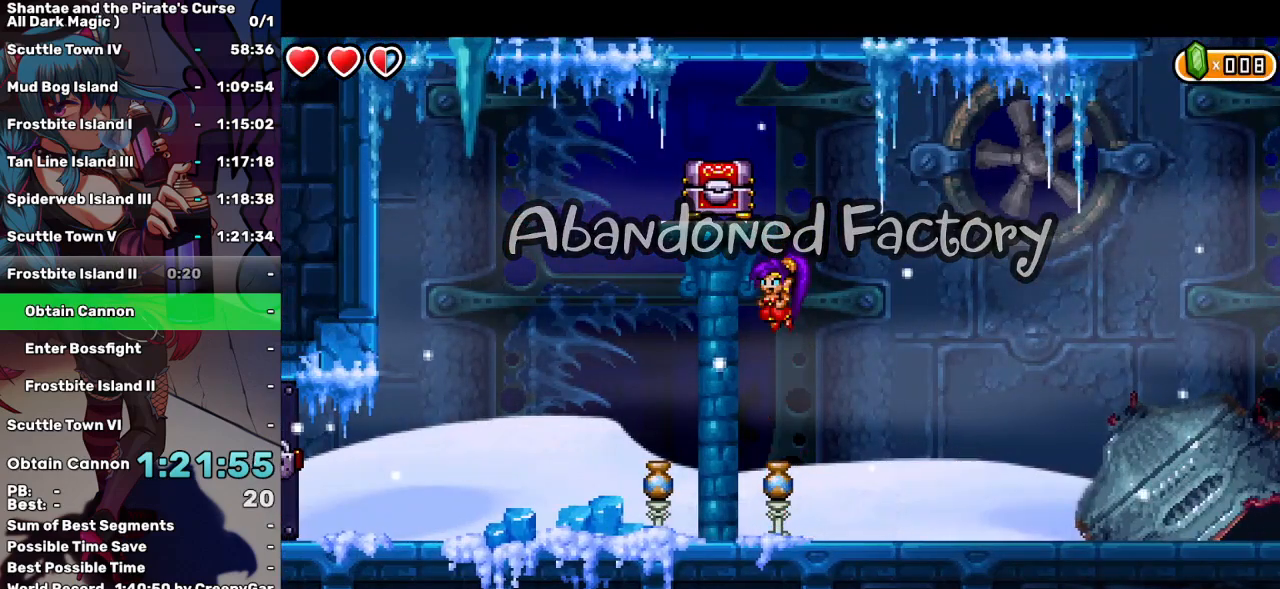
{"keys": ["s", "up"], "events": []}
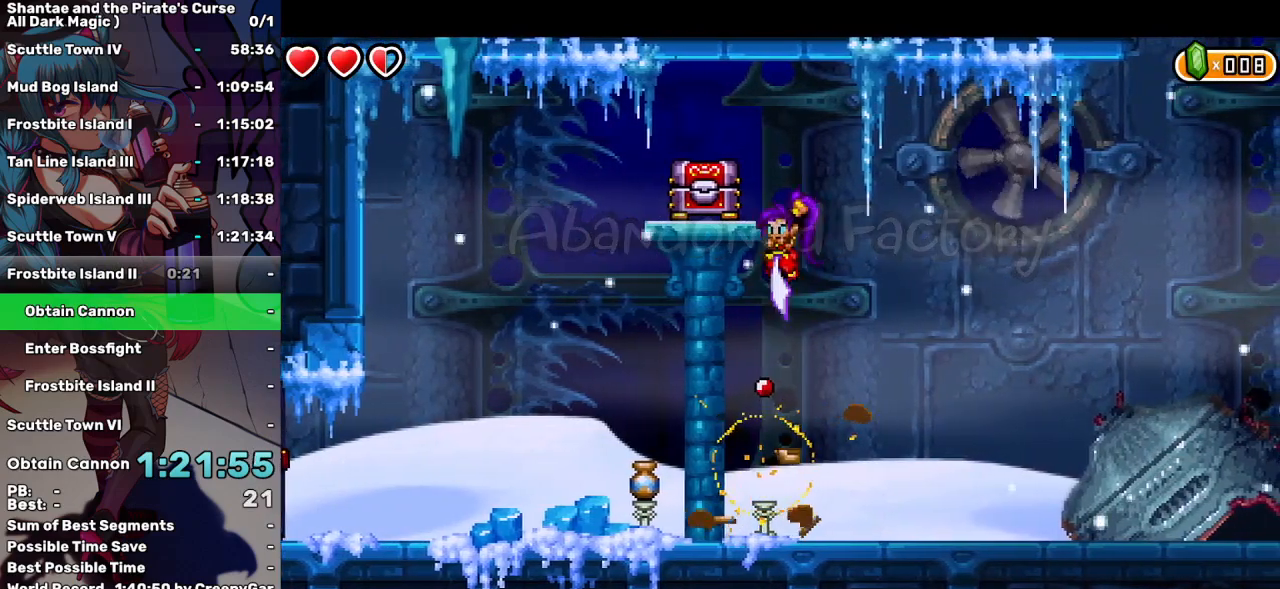
{"keys": [], "events": [[50, "d", "down"], [100, "left", "down"], [100, "s", "up"], [200, "d", "up"], [250, "up", "up"], [383, "left", "up"]]}
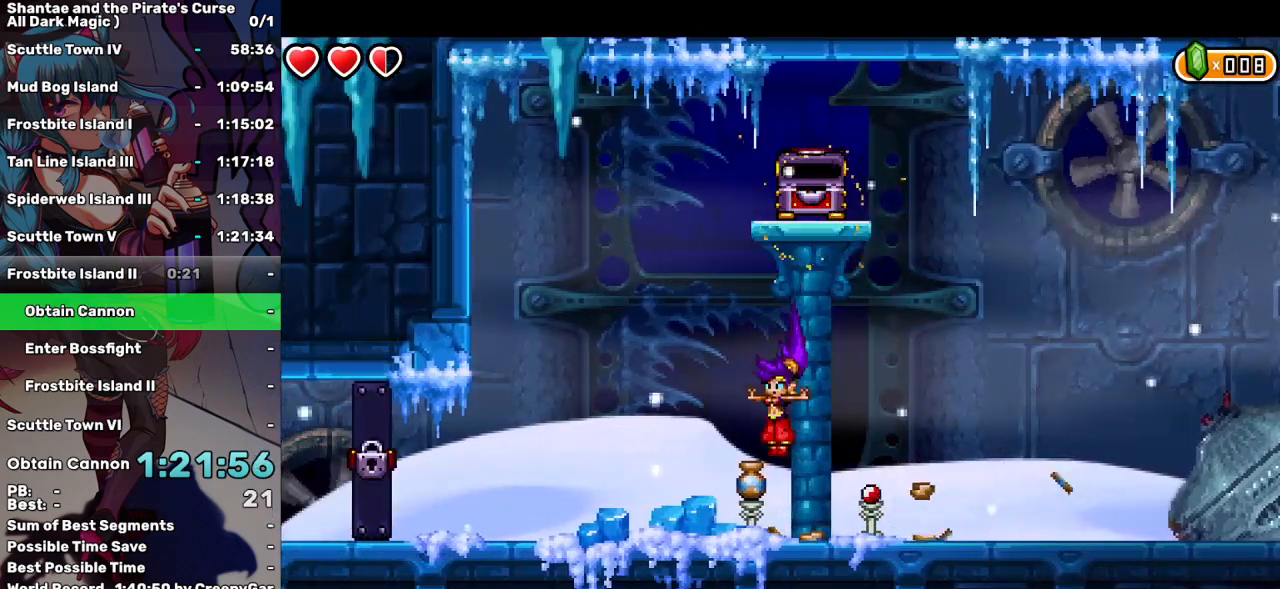
{"keys": [], "events": [[167, "left", "down"], [267, "left", "up"]]}
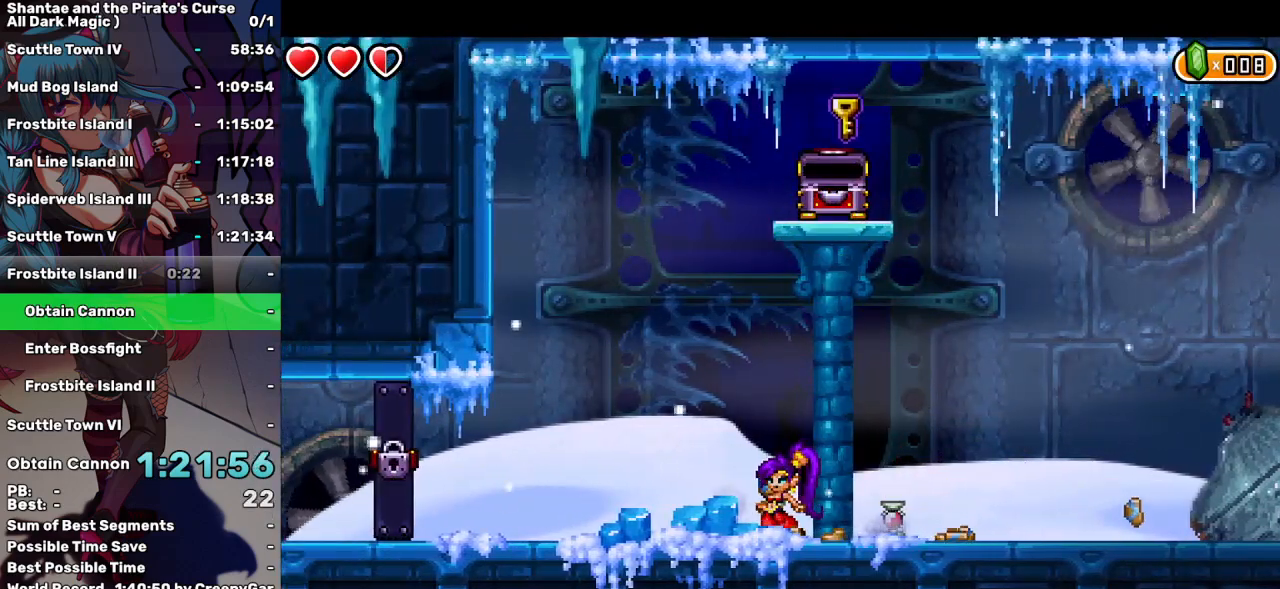
{"keys": [], "events": []}
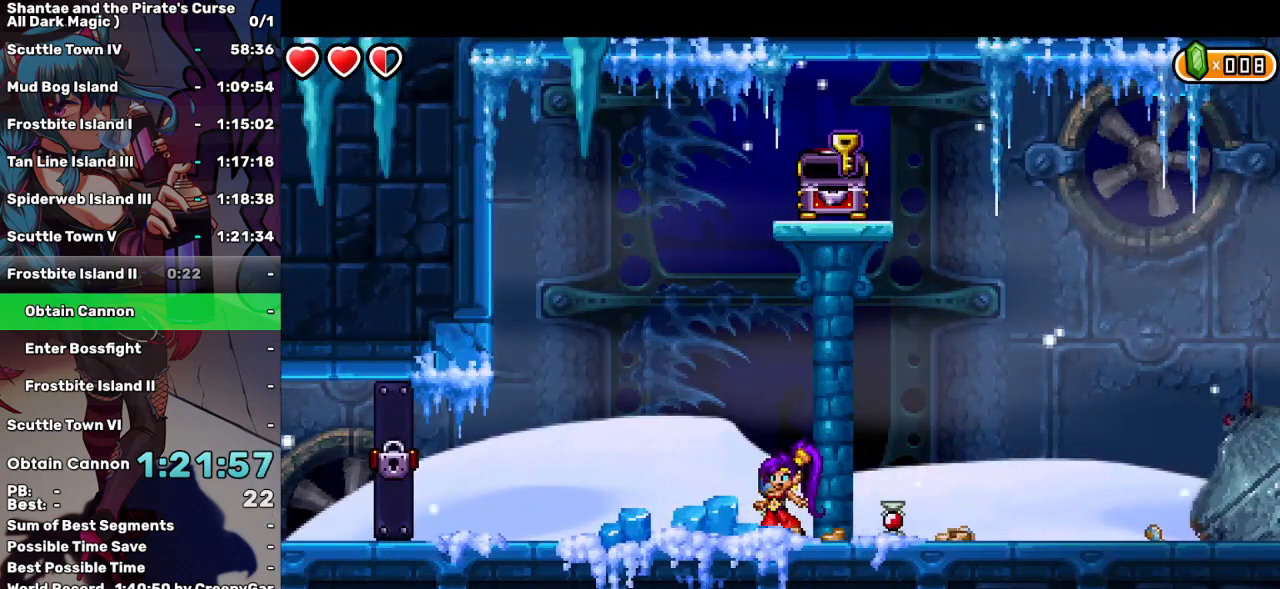
{"keys": ["up"], "events": [[383, "up", "down"]]}
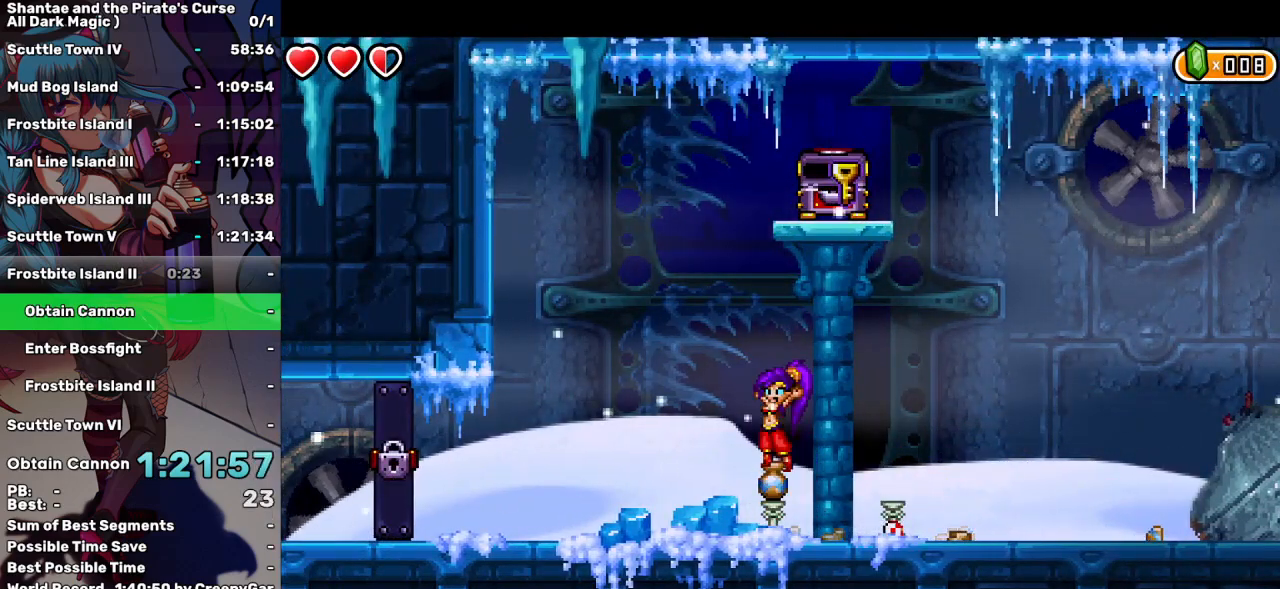
{"keys": ["s", "up"], "events": [[217, "s", "down"]]}
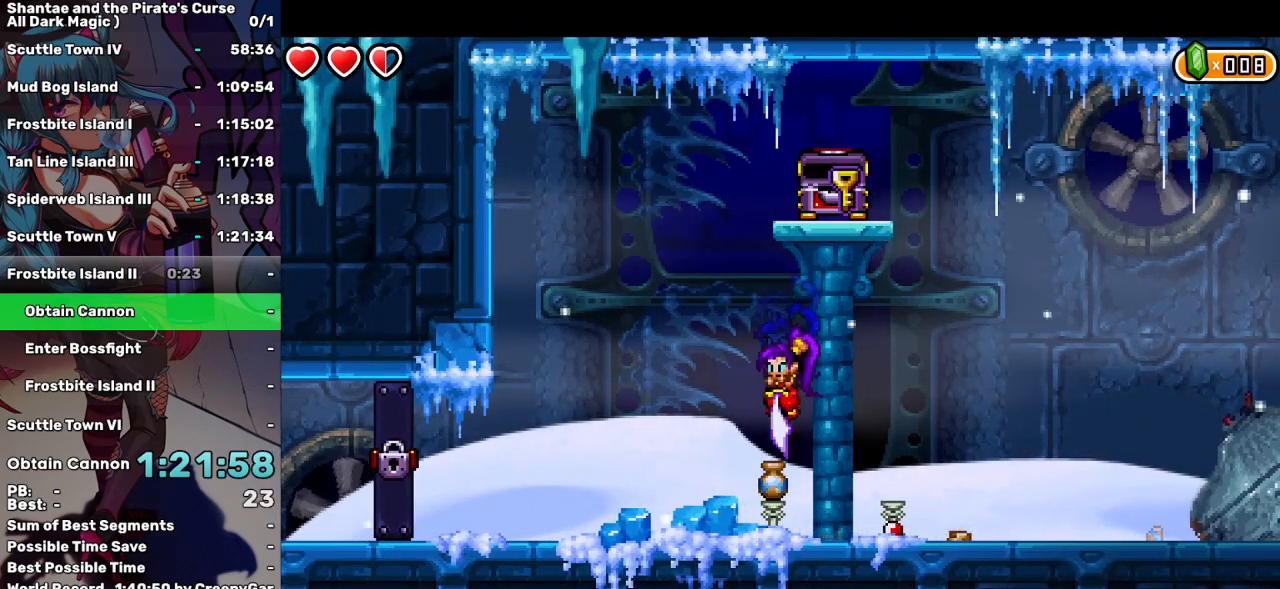
{"keys": ["d", "right", "up"], "events": [[283, "right", "down"], [417, "d", "down"], [417, "s", "up"]]}
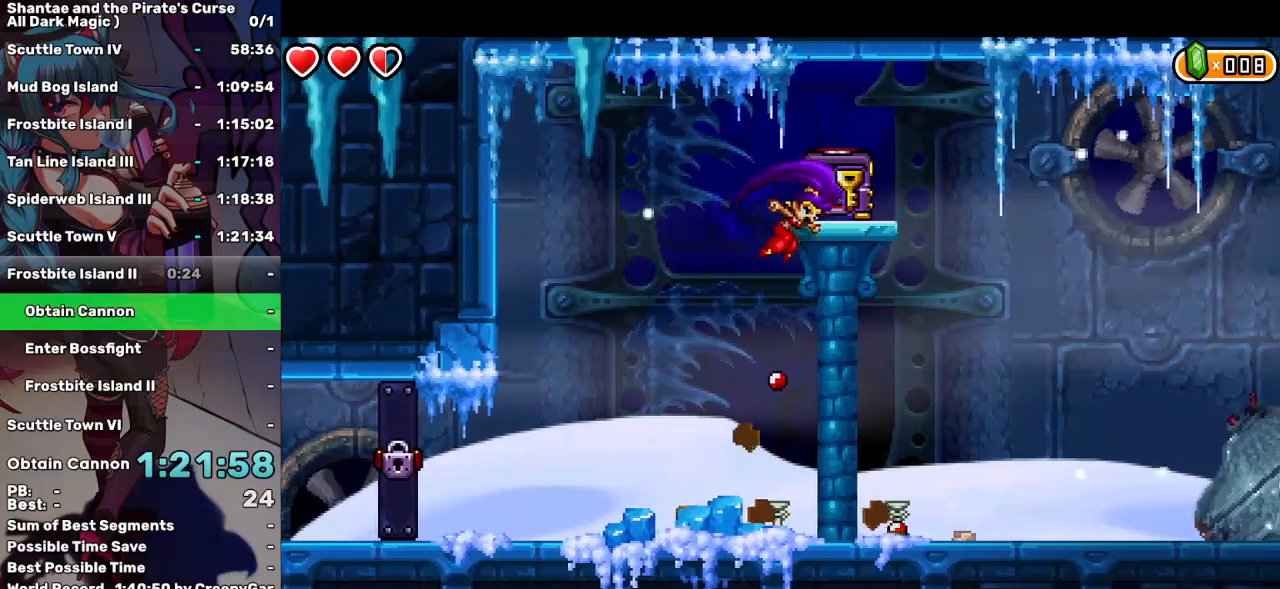
{"keys": ["left"], "events": [[50, "d", "up"], [150, "up", "up"], [250, "left", "down"], [250, "right", "up"]]}
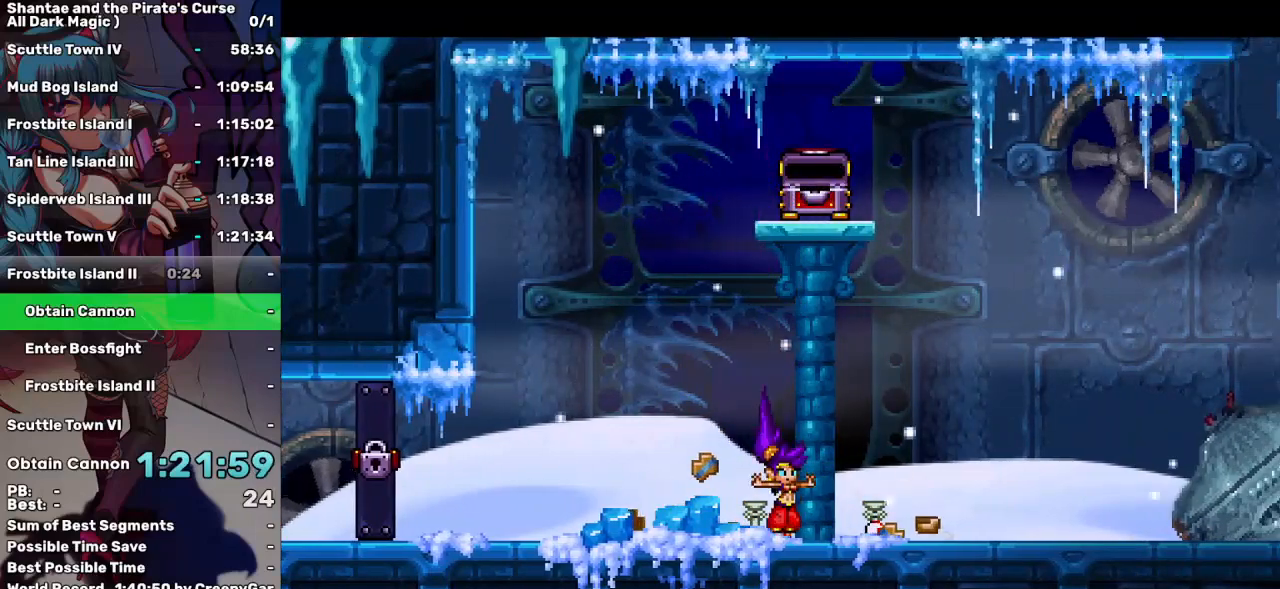
{"keys": ["a", "left"], "events": [[117, "a", "down"], [217, "a", "up"], [300, "a", "down"], [400, "a", "up"], [500, "a", "down"]]}
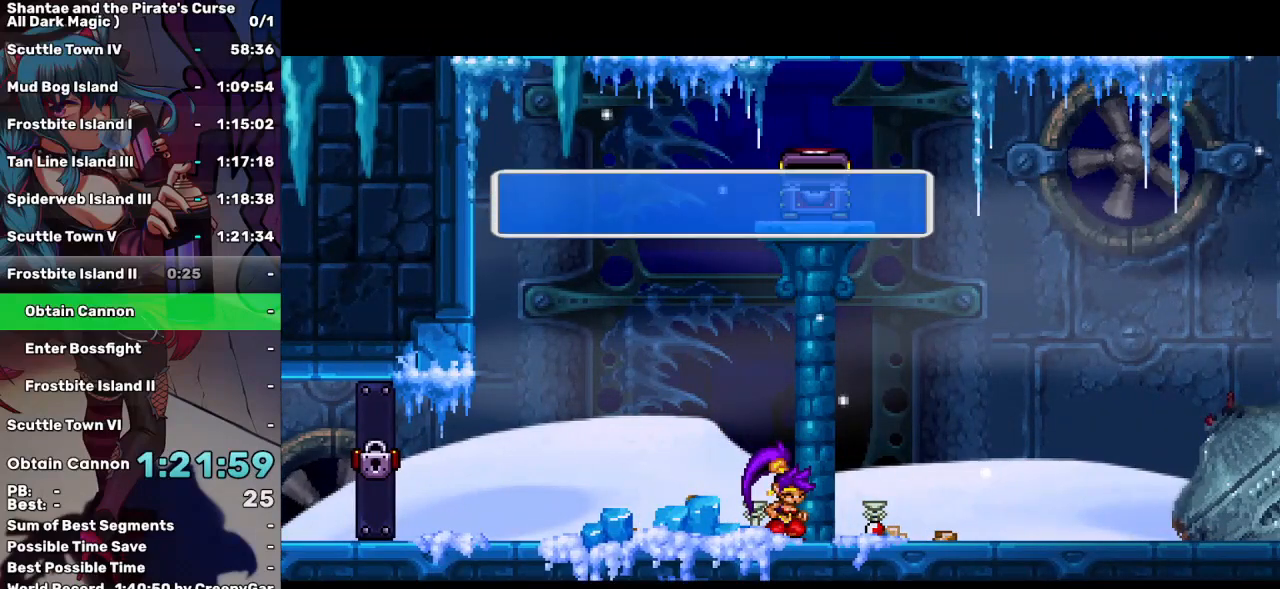
{"keys": ["a", "left"], "events": [[50, "a", "up"], [133, "a", "down"], [233, "a", "up"], [317, "a", "down"], [367, "a", "up"], [467, "a", "down"]]}